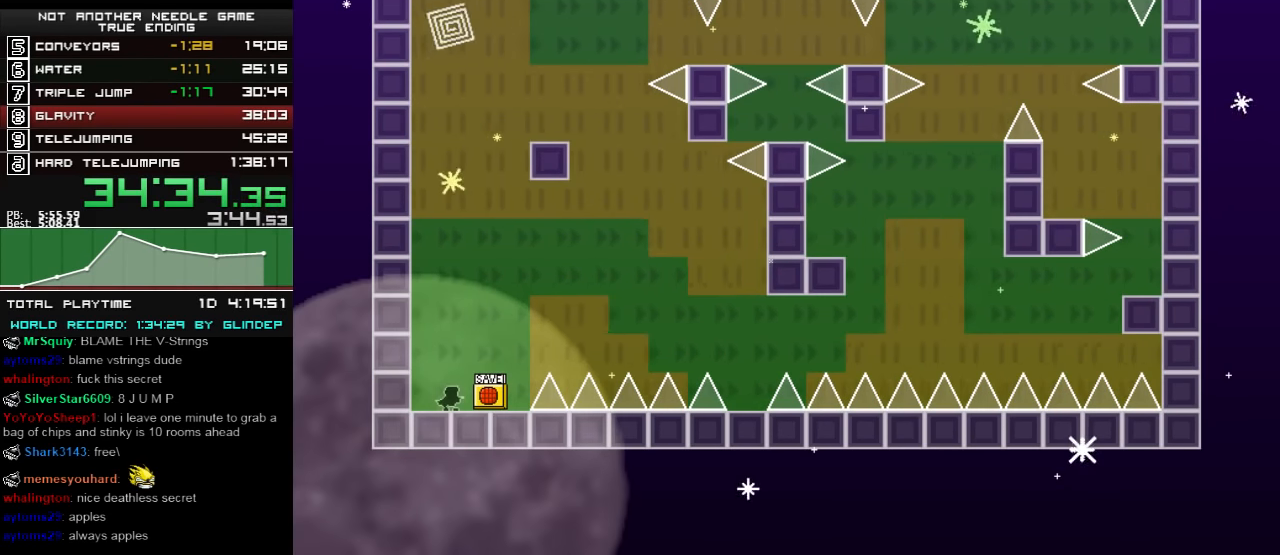
Gameplay with keyboard; each line is a JSON object with the keys held at the frame after it. "events" lists presses ("down") and releases ("up") of "down", "left", "r", "right", "shift_l", "shift_r", "up" and "z" between this image and that frame as [ms after this image, input, new state], when the widget could be followed in between. No other keys are recorded. Mouse input is not recorded.
{"keys": ["shift_l"], "events": [[60, "shift_l", "up"], [160, "right", "down"], [260, "shift_l", "down"], [340, "right", "up"], [440, "shift_l", "up"], [500, "shift_l", "down"]]}
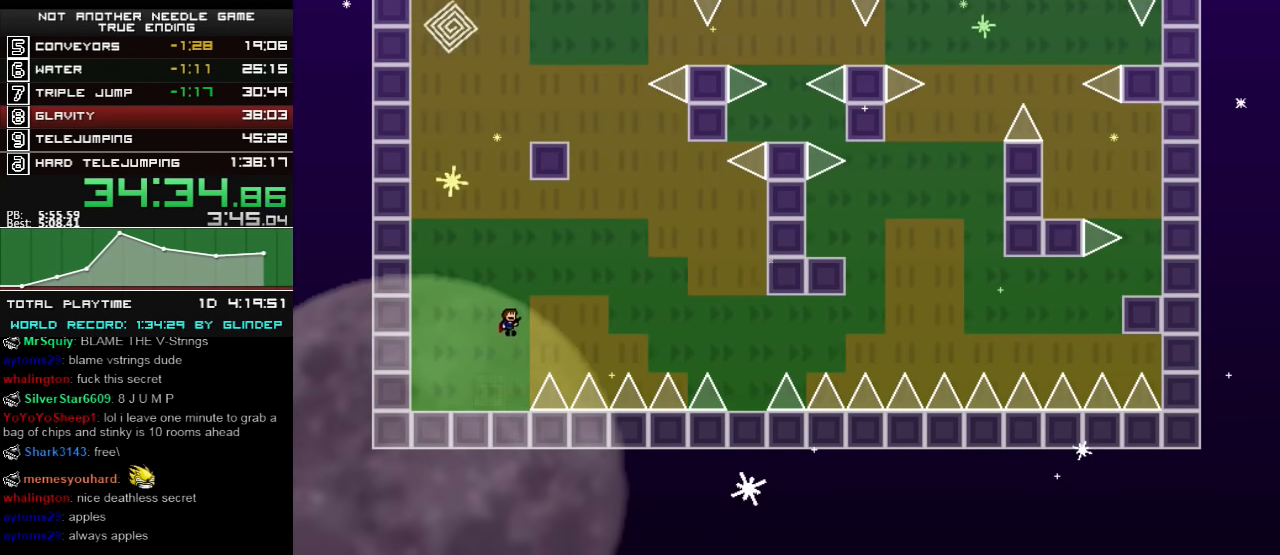
{"keys": ["right"], "events": [[40, "right", "down"], [260, "shift_l", "up"], [360, "z", "down"], [440, "z", "up"]]}
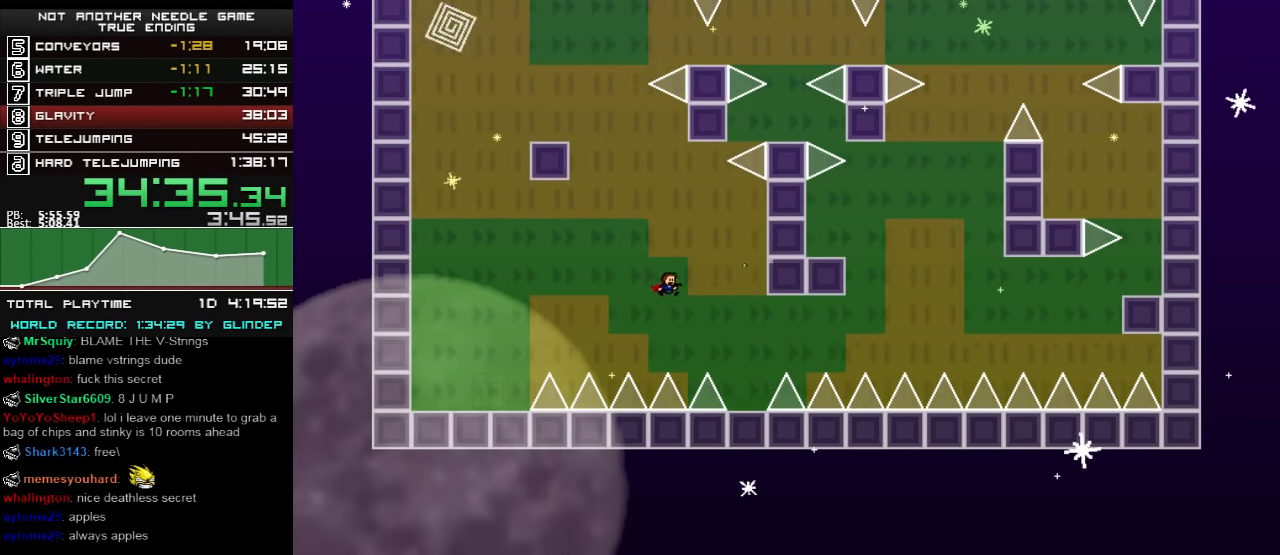
{"keys": ["right", "shift_l"], "events": [[240, "right", "up"], [340, "shift_l", "down"], [360, "right", "down"]]}
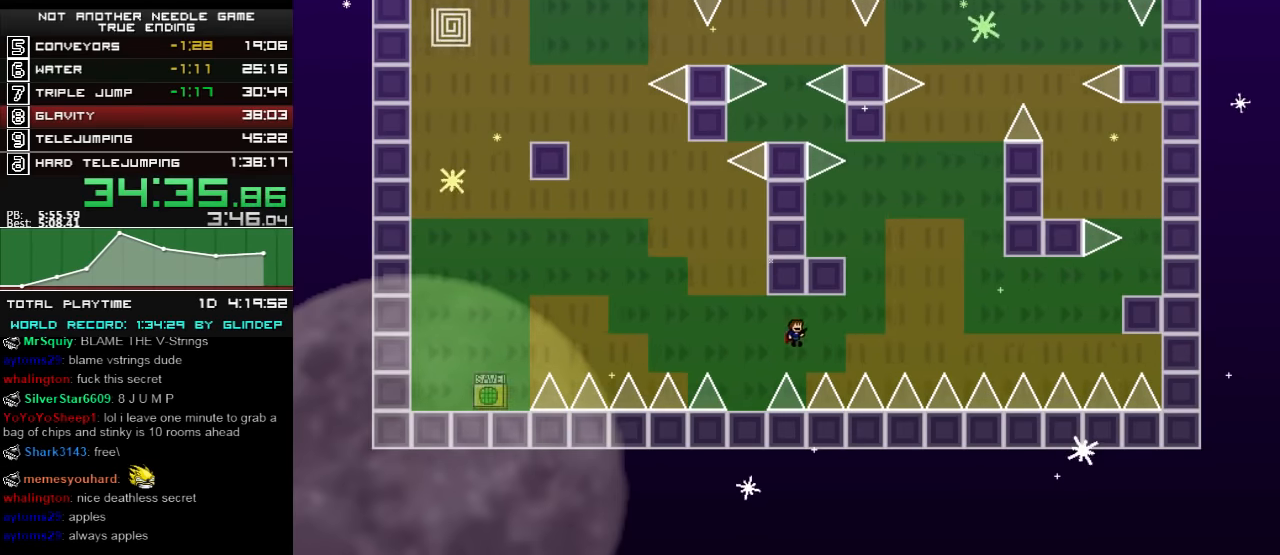
{"keys": [], "events": [[100, "shift_l", "up"], [160, "shift_l", "down"], [200, "right", "up"], [340, "left", "down"], [500, "left", "up"], [500, "shift_l", "up"]]}
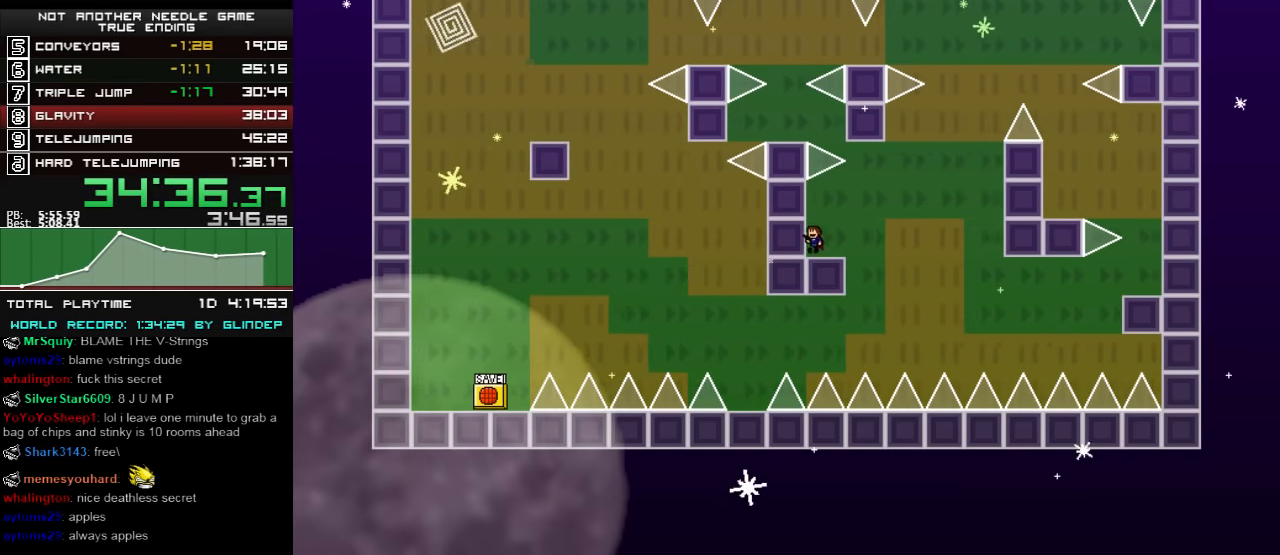
{"keys": ["right", "z"], "events": [[160, "right", "down"], [160, "shift_l", "down"], [300, "shift_l", "up"], [500, "z", "down"]]}
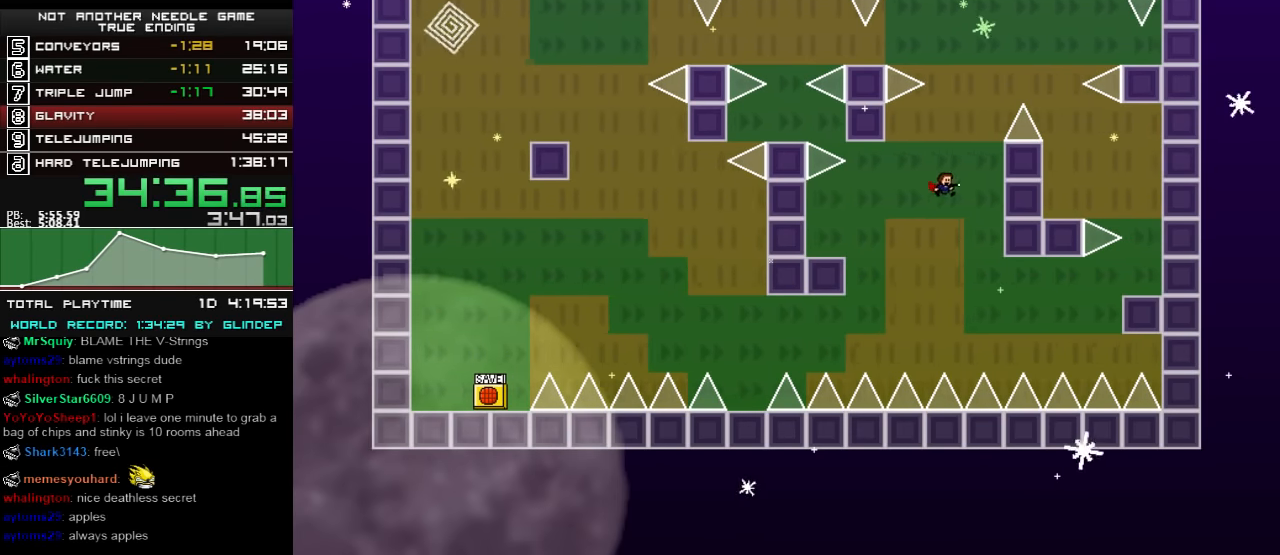
{"keys": ["right", "shift_l", "z"], "events": [[40, "z", "up"], [100, "z", "down"], [140, "z", "up"], [200, "z", "down"], [260, "z", "up"], [440, "shift_l", "down"], [440, "z", "down"]]}
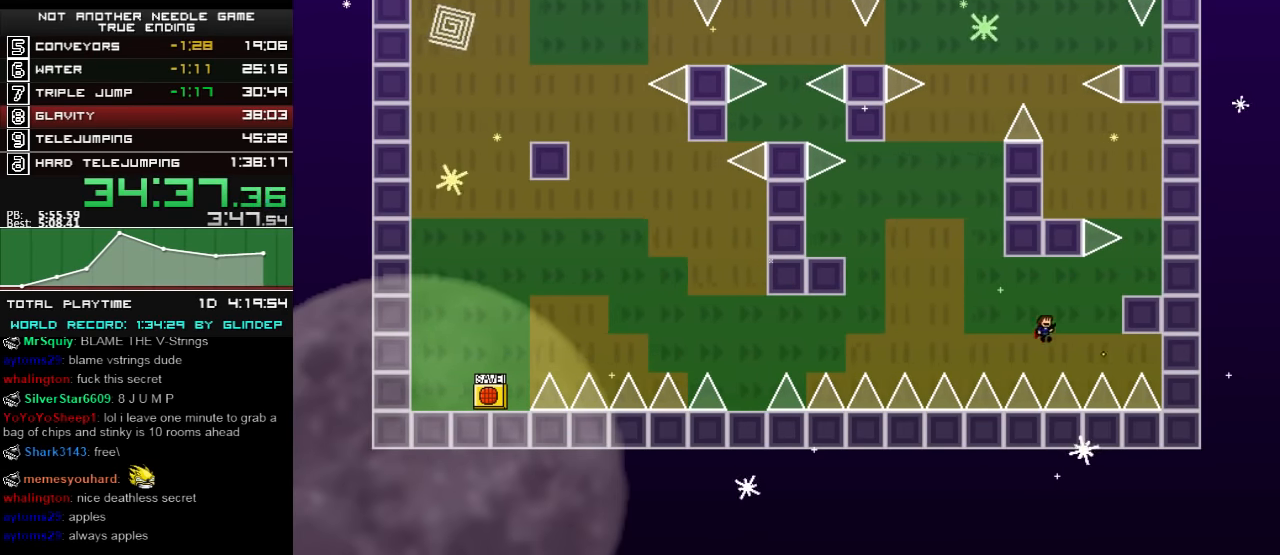
{"keys": [], "events": [[140, "z", "up"], [500, "right", "up"], [500, "shift_l", "up"]]}
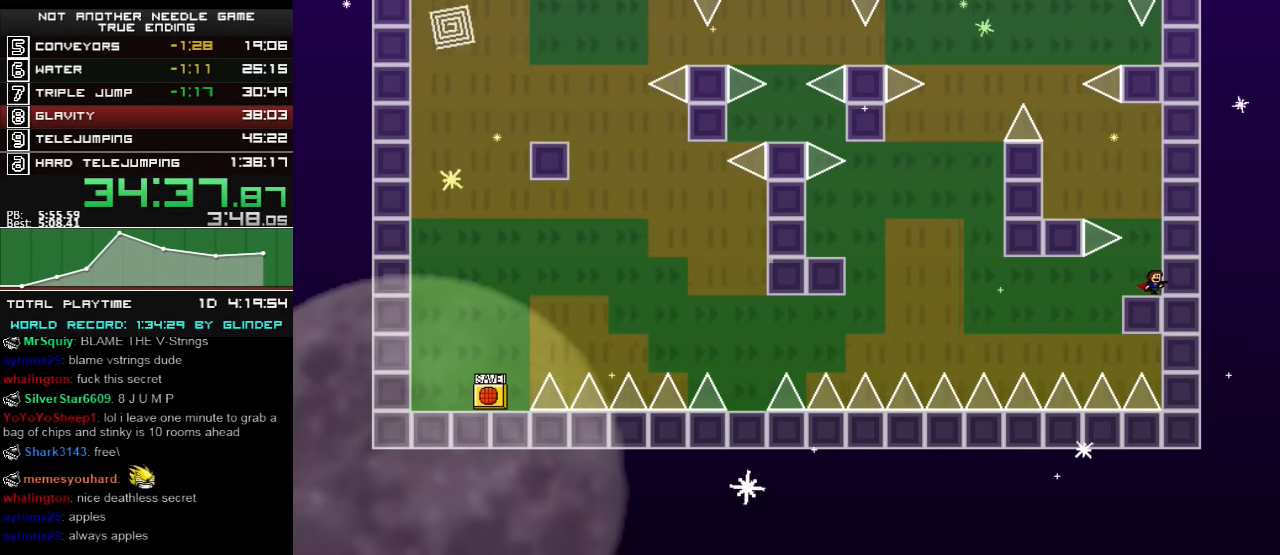
{"keys": ["left", "shift_l"], "events": [[140, "shift_l", "down"], [260, "left", "down"]]}
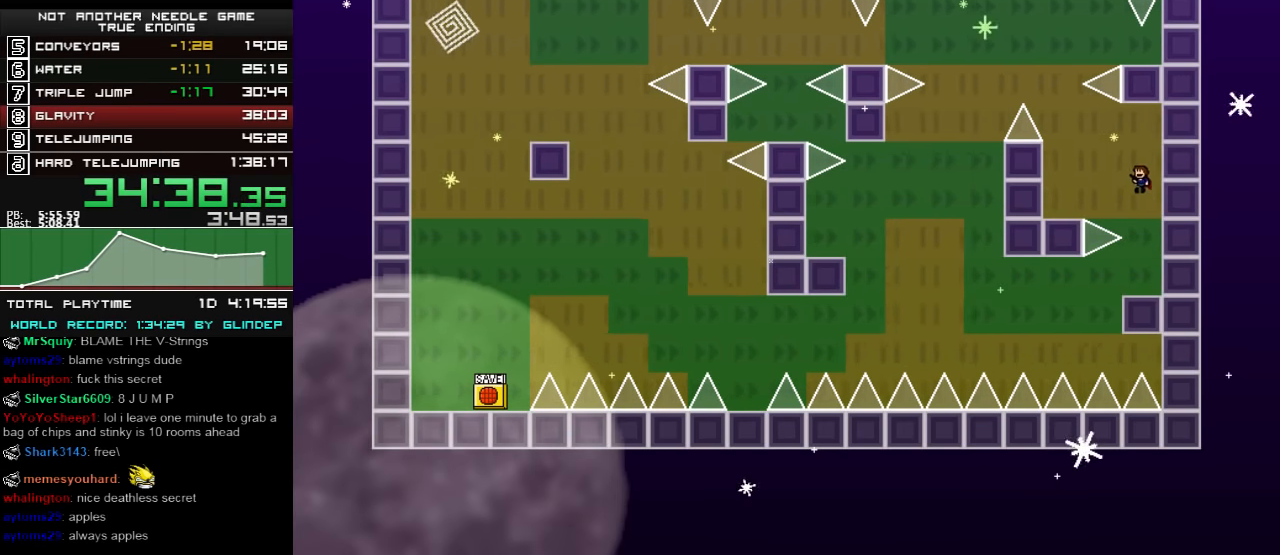
{"keys": ["left", "shift_l"], "events": [[140, "shift_l", "up"], [240, "shift_l", "down"]]}
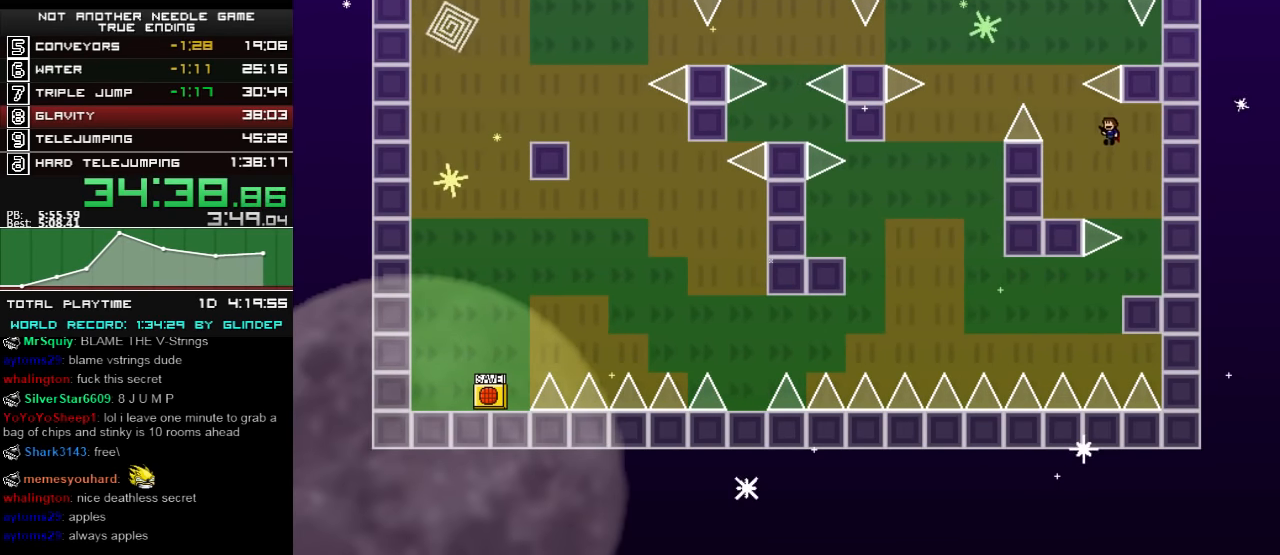
{"keys": ["left", "shift_l"], "events": [[140, "z", "down"], [200, "z", "up"], [360, "shift_l", "up"], [500, "shift_l", "down"]]}
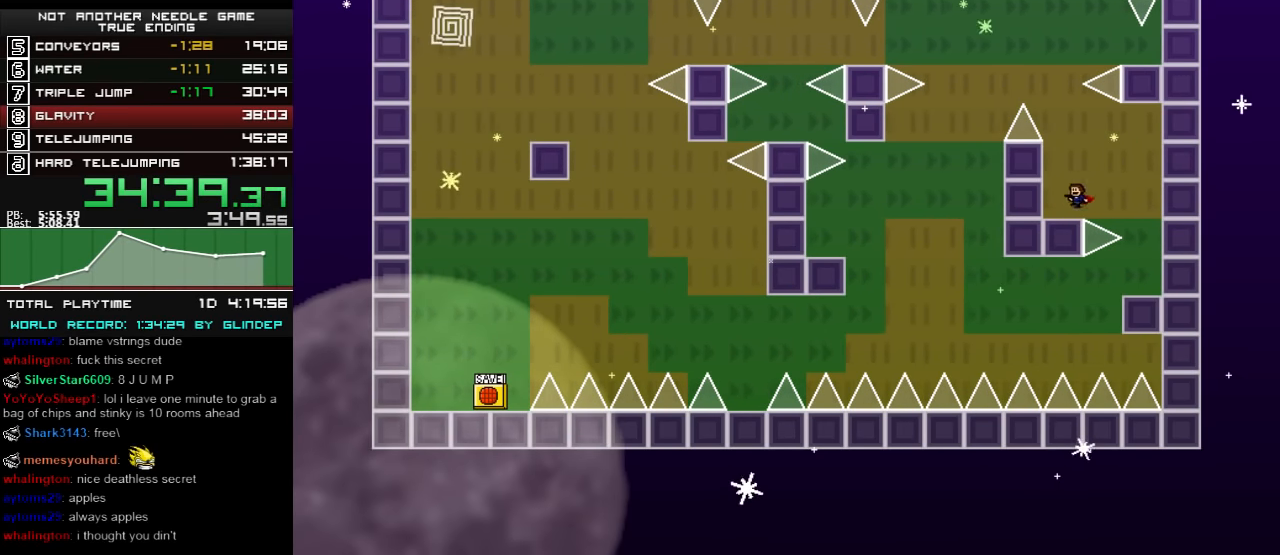
{"keys": ["shift_l"], "events": [[200, "left", "up"], [340, "shift_l", "up"], [360, "shift_l", "down"]]}
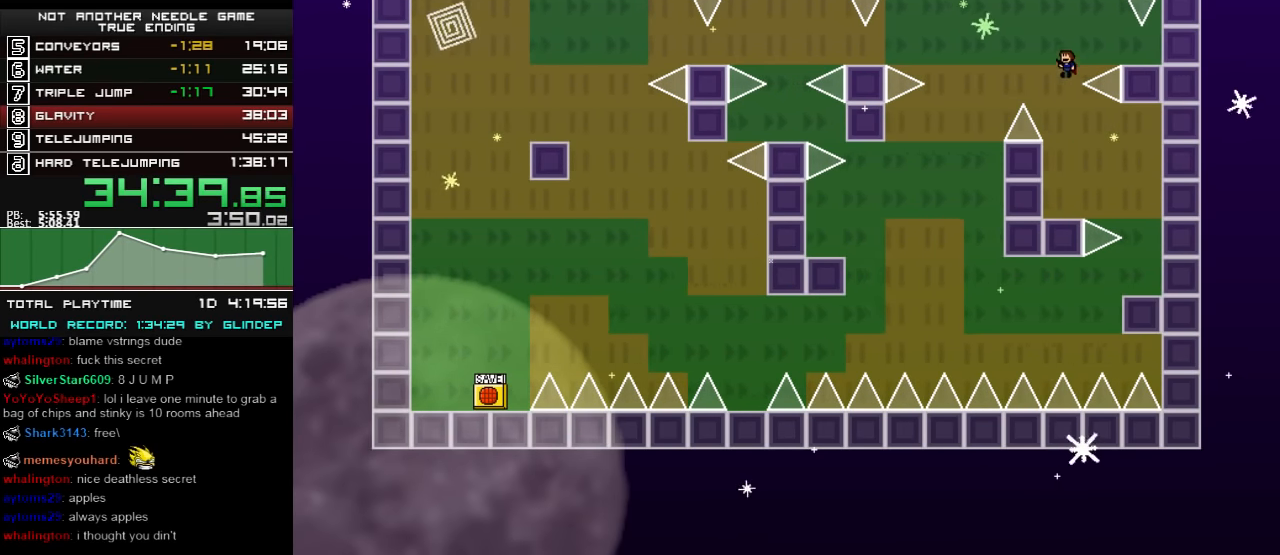
{"keys": ["left"], "events": [[140, "right", "down"], [160, "shift_l", "up"], [300, "right", "up"], [460, "left", "down"], [460, "shift_l", "down"], [500, "shift_l", "up"]]}
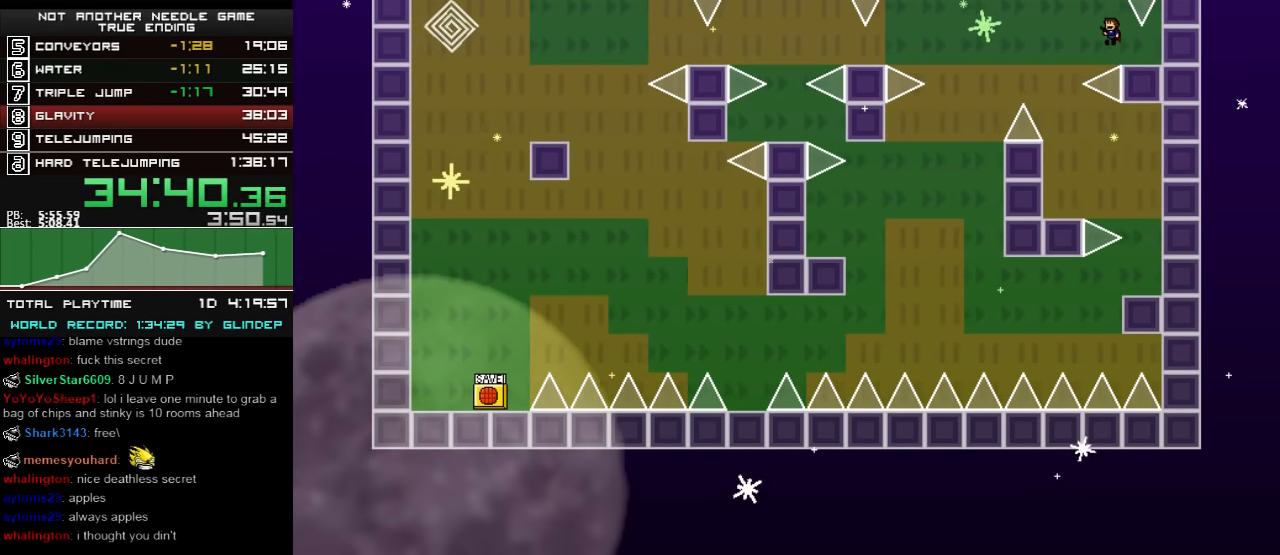
{"keys": ["left"], "events": []}
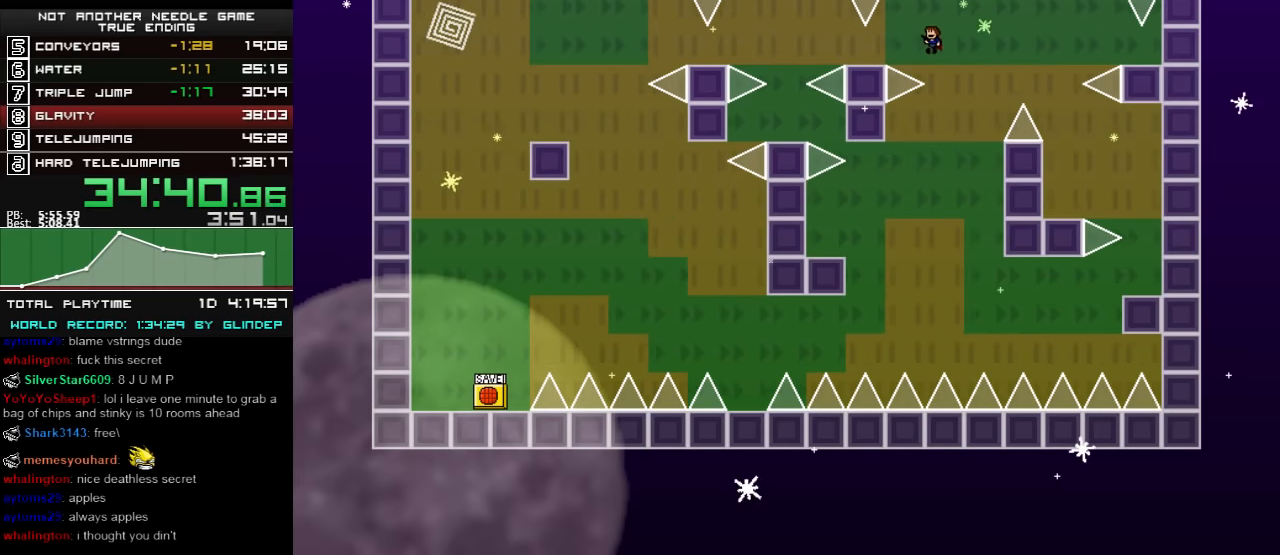
{"keys": ["left"], "events": []}
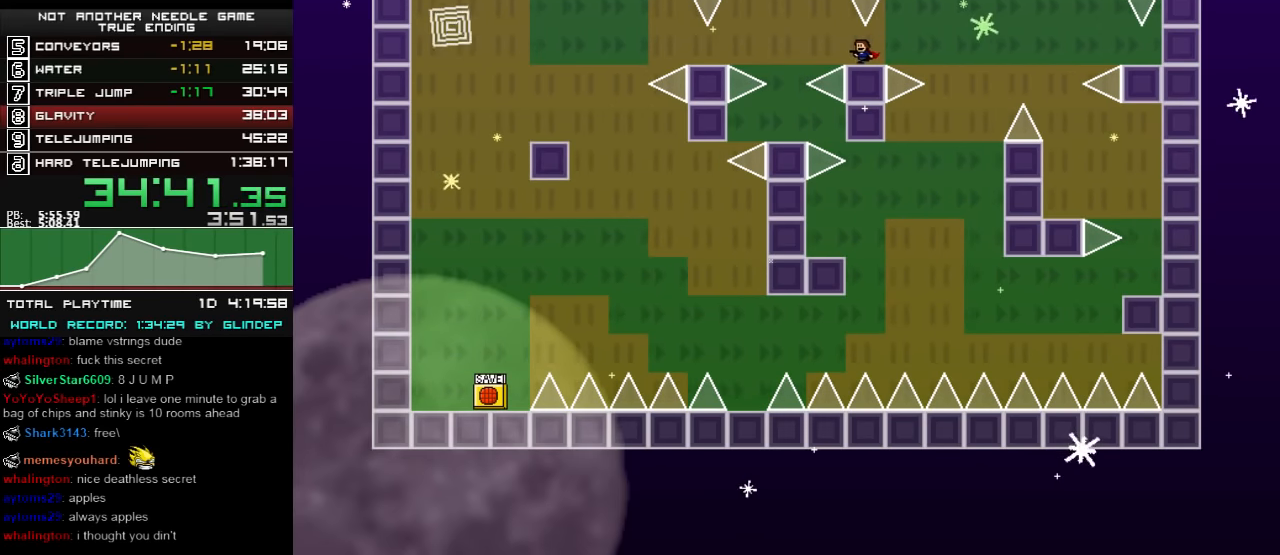
{"keys": ["left"], "events": [[260, "shift_l", "down"], [340, "shift_l", "up"]]}
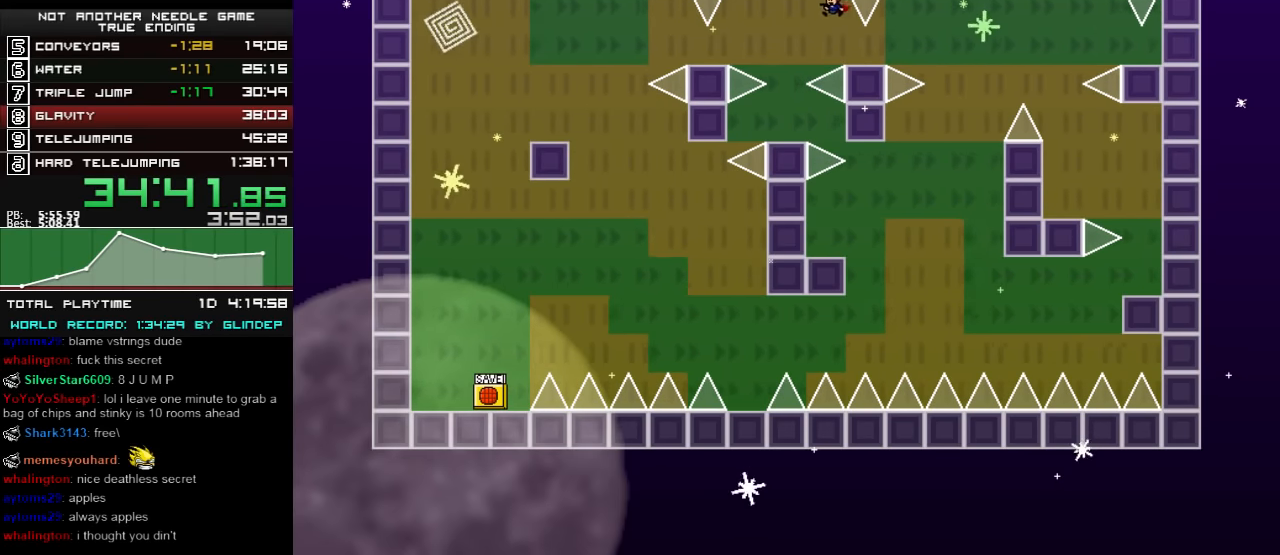
{"keys": ["left", "z"], "events": [[200, "shift_l", "down"], [240, "shift_l", "up"], [460, "z", "down"]]}
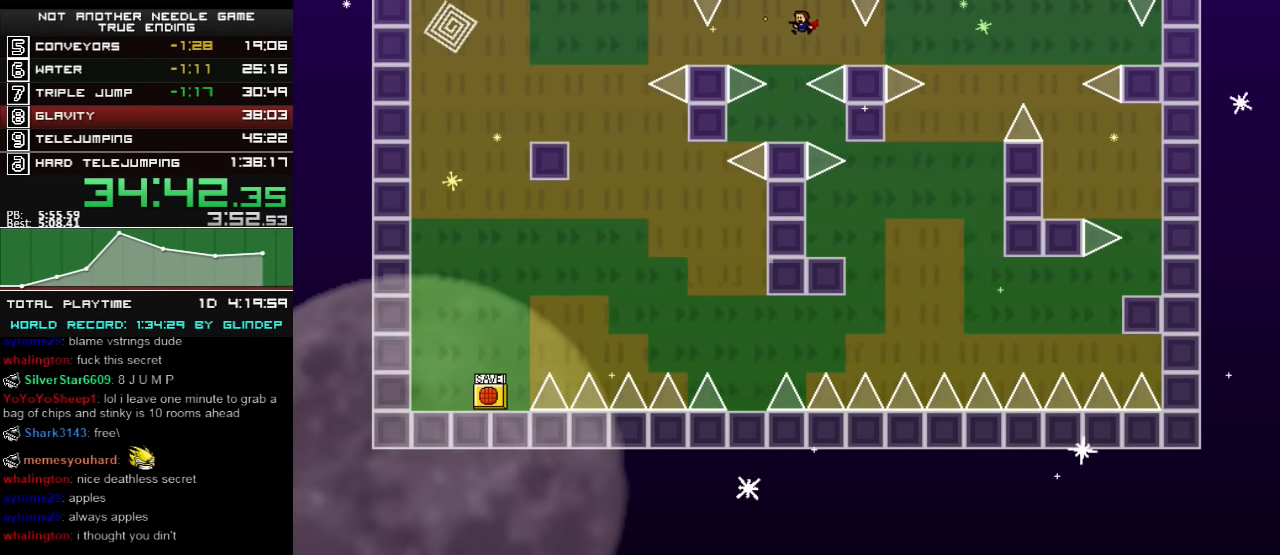
{"keys": ["shift_l"], "events": [[40, "z", "up"], [160, "left", "up"], [440, "shift_l", "down"]]}
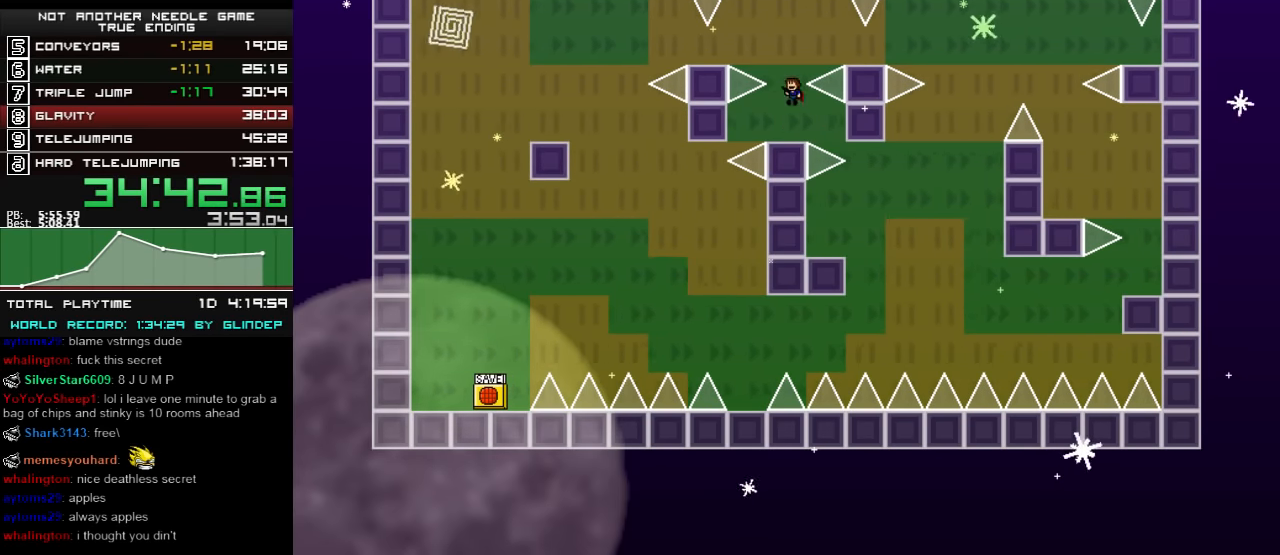
{"keys": ["left"], "events": [[60, "left", "down"], [440, "shift_l", "up"]]}
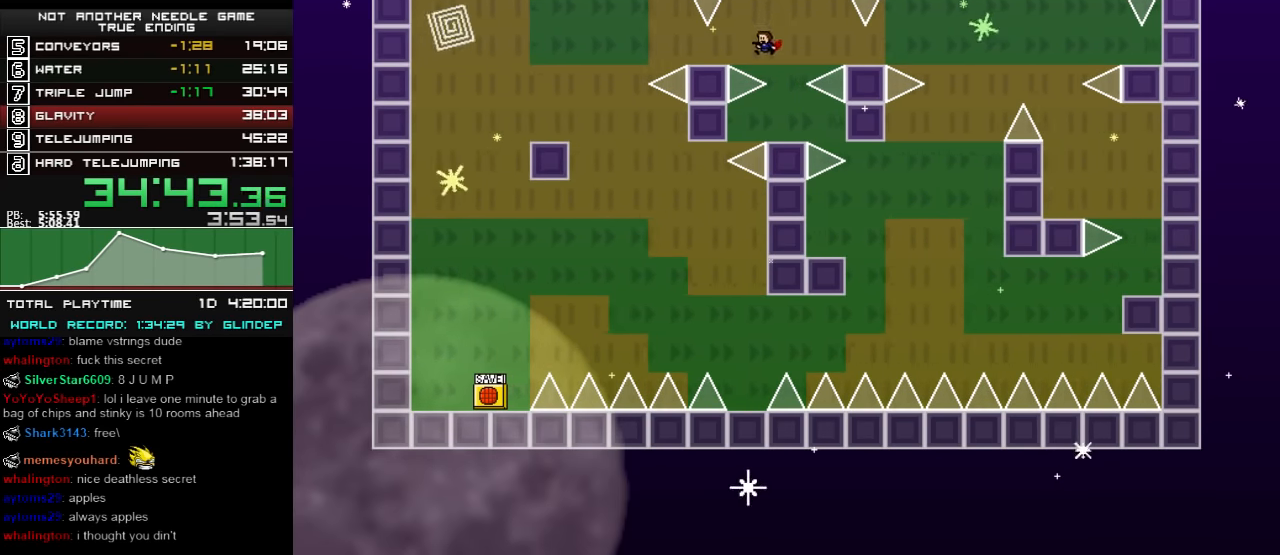
{"keys": ["left"], "events": [[40, "shift_l", "down"], [140, "shift_l", "up"]]}
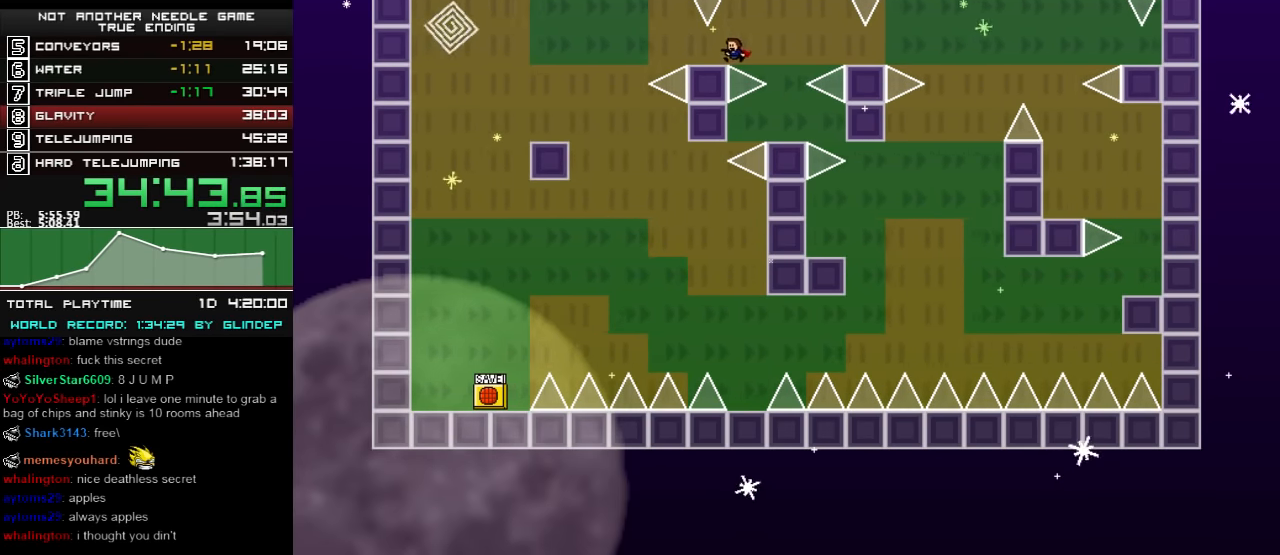
{"keys": [], "events": [[340, "left", "up"], [400, "r", "down"], [460, "r", "up"]]}
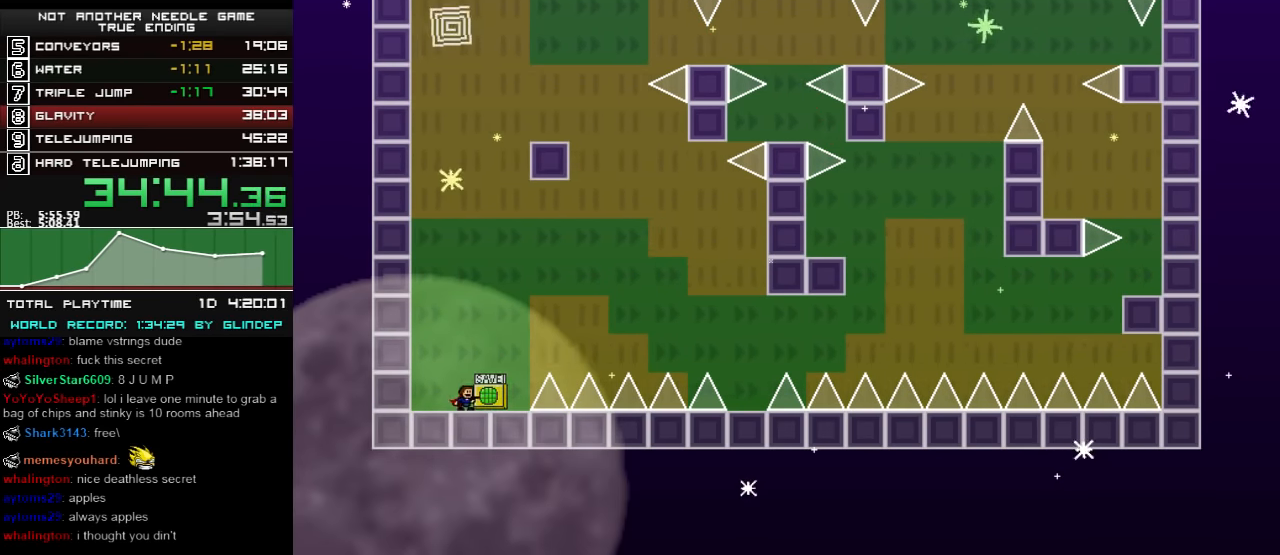
{"keys": ["right", "shift_l"], "events": [[120, "right", "down"], [120, "shift_l", "down"], [160, "right", "up"], [360, "shift_l", "up"], [440, "right", "down"], [440, "shift_l", "down"]]}
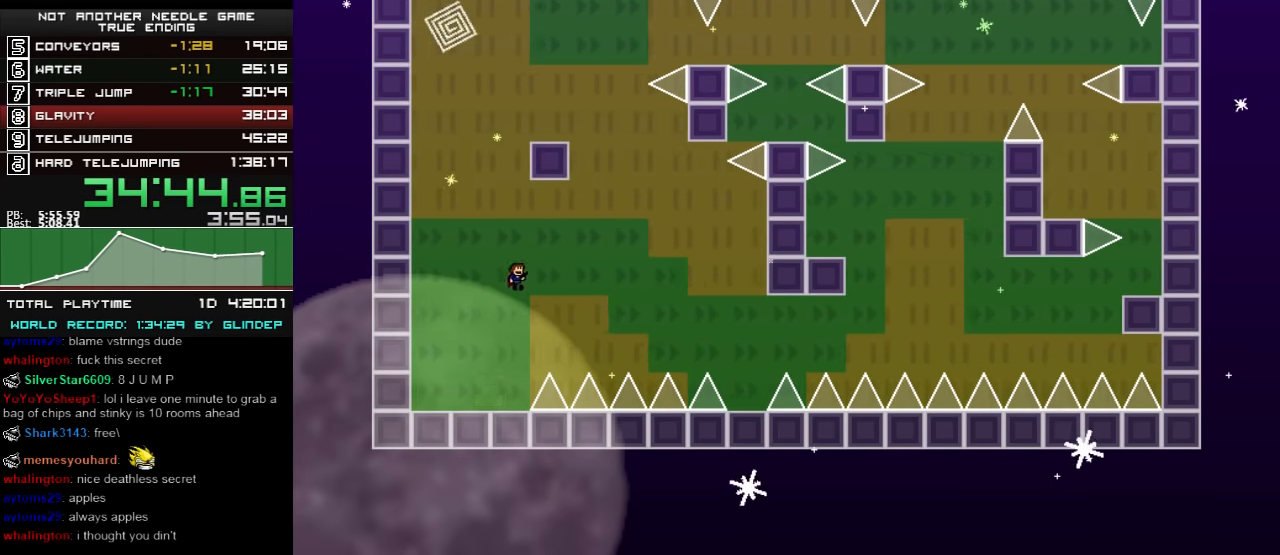
{"keys": ["right"], "events": [[60, "shift_l", "up"]]}
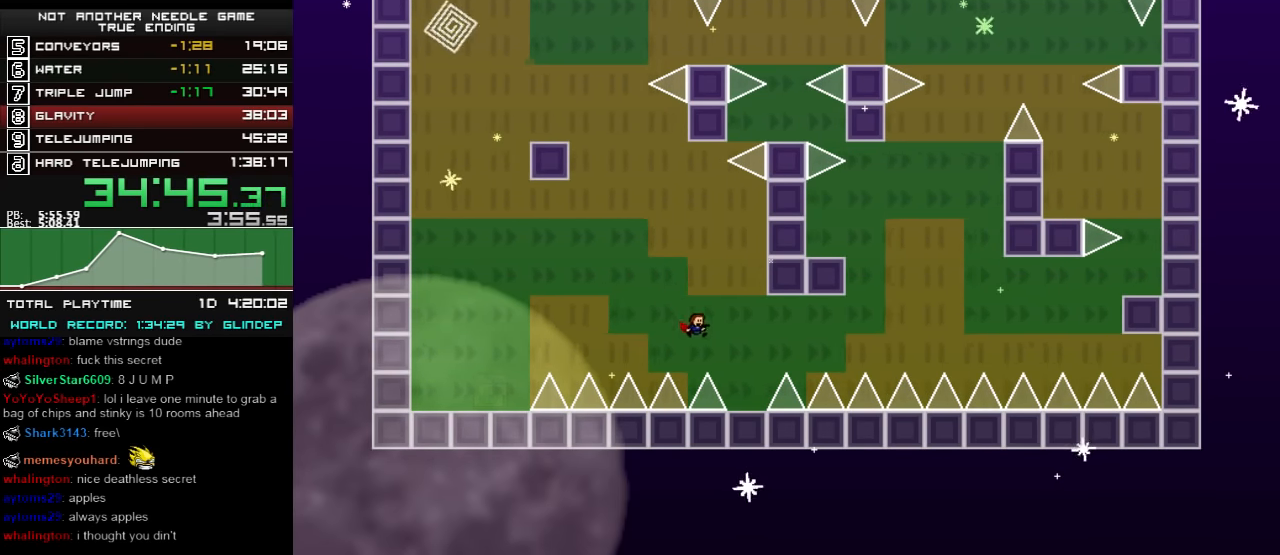
{"keys": ["right", "shift_l"], "events": [[140, "right", "up"], [200, "shift_l", "down"], [240, "right", "down"], [440, "shift_l", "up"], [500, "shift_l", "down"]]}
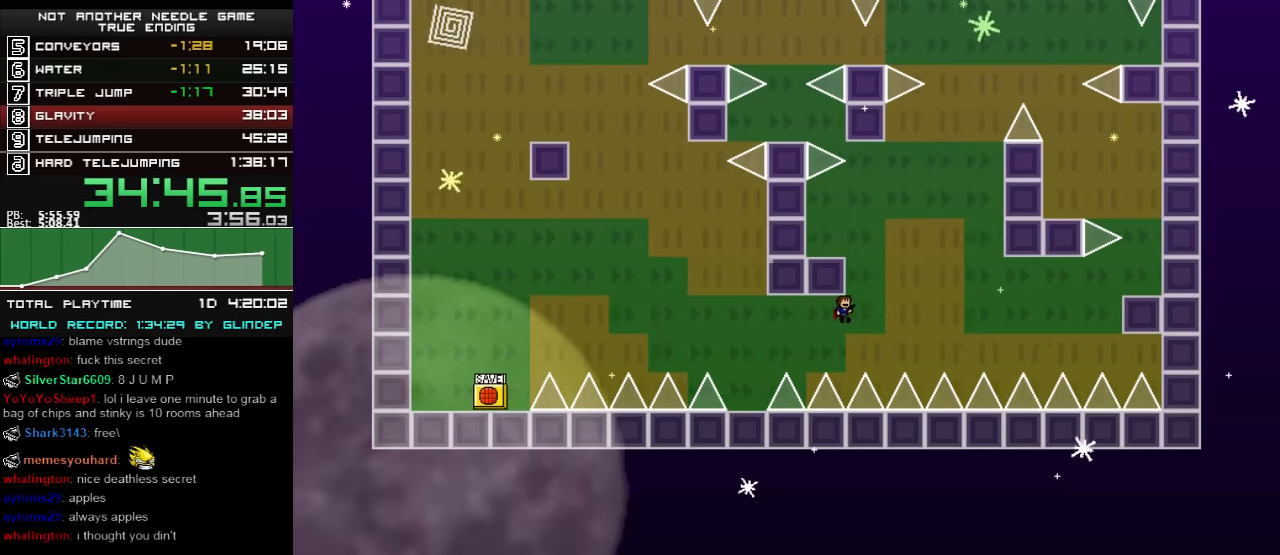
{"keys": ["right", "shift_l"], "events": [[100, "right", "up"], [140, "left", "down"], [340, "left", "up"], [360, "shift_l", "up"], [460, "right", "down"], [500, "shift_l", "down"]]}
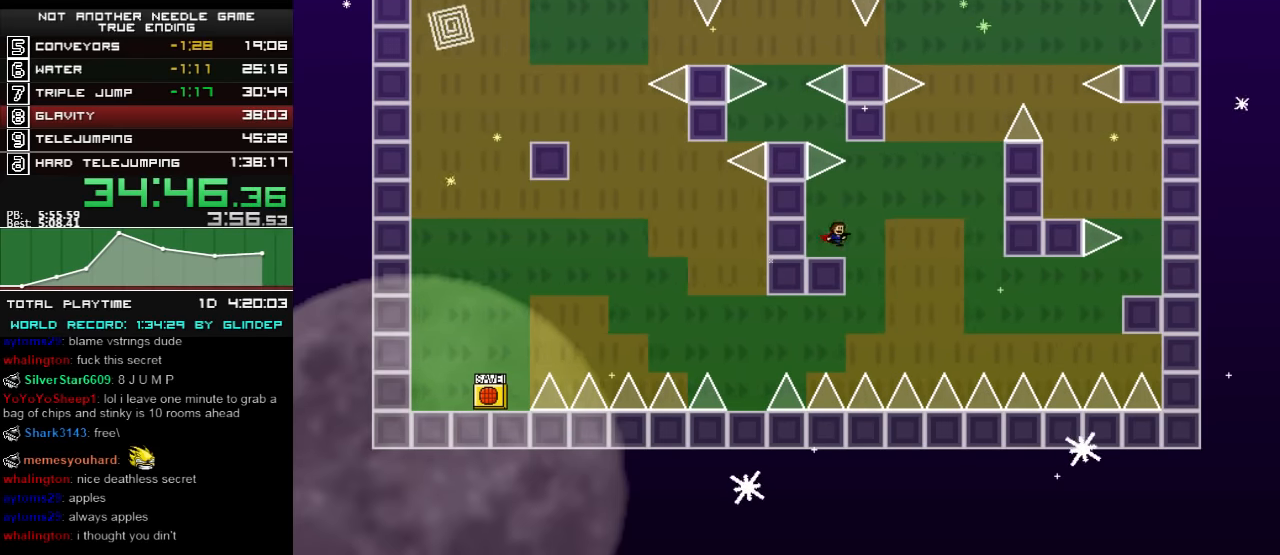
{"keys": ["right"], "events": [[100, "shift_l", "up"]]}
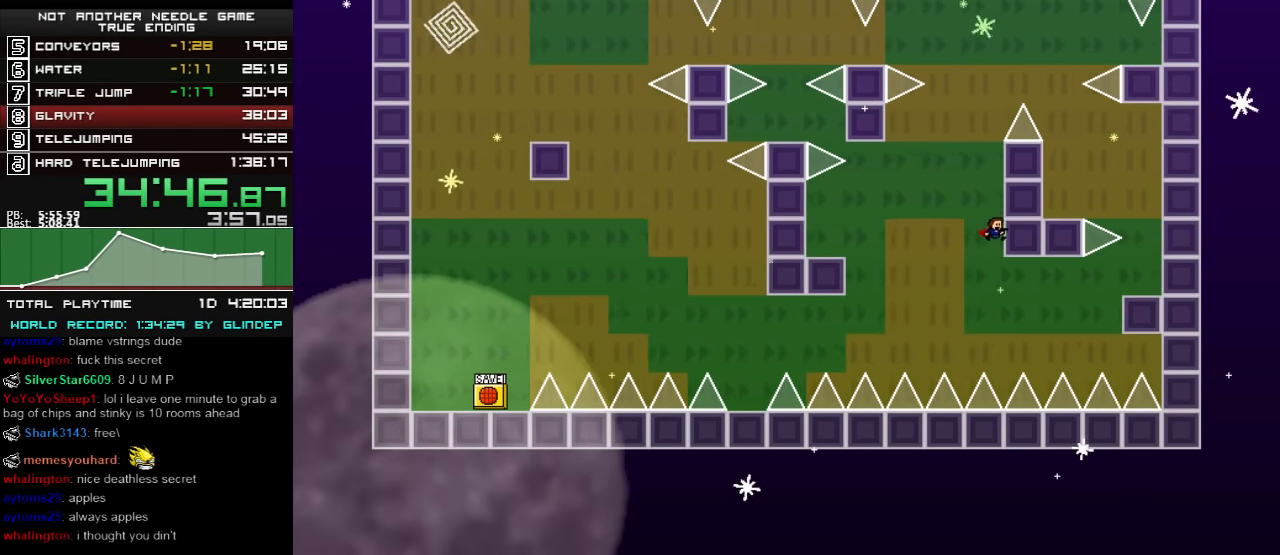
{"keys": ["right"], "events": [[240, "shift_l", "down"], [460, "shift_l", "up"]]}
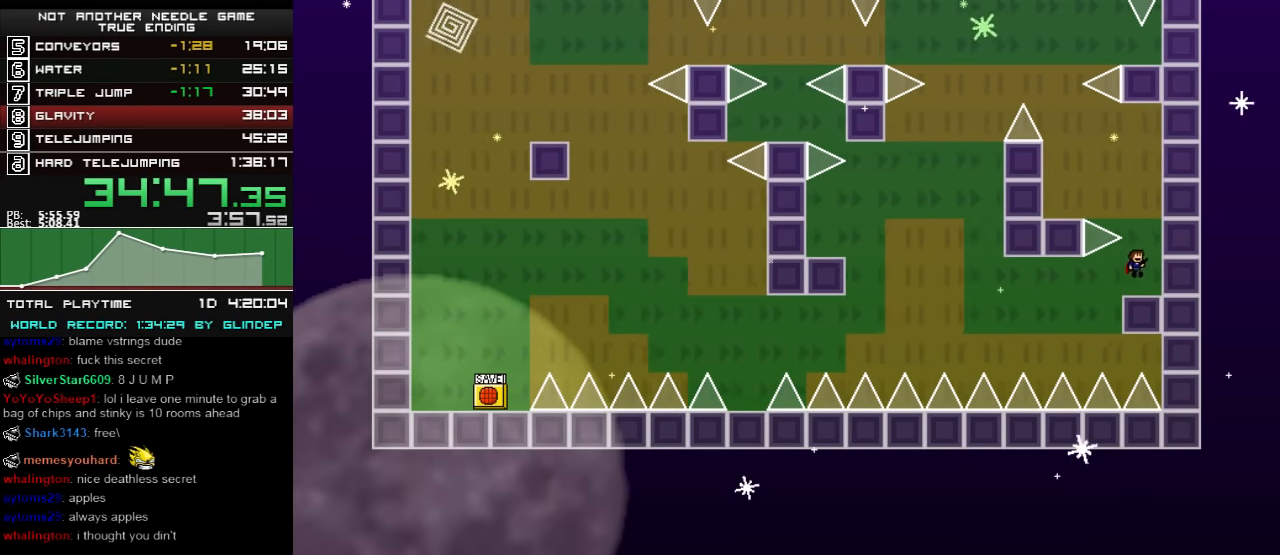
{"keys": ["left", "shift_l"], "events": [[300, "right", "up"], [300, "shift_l", "down"], [440, "left", "down"]]}
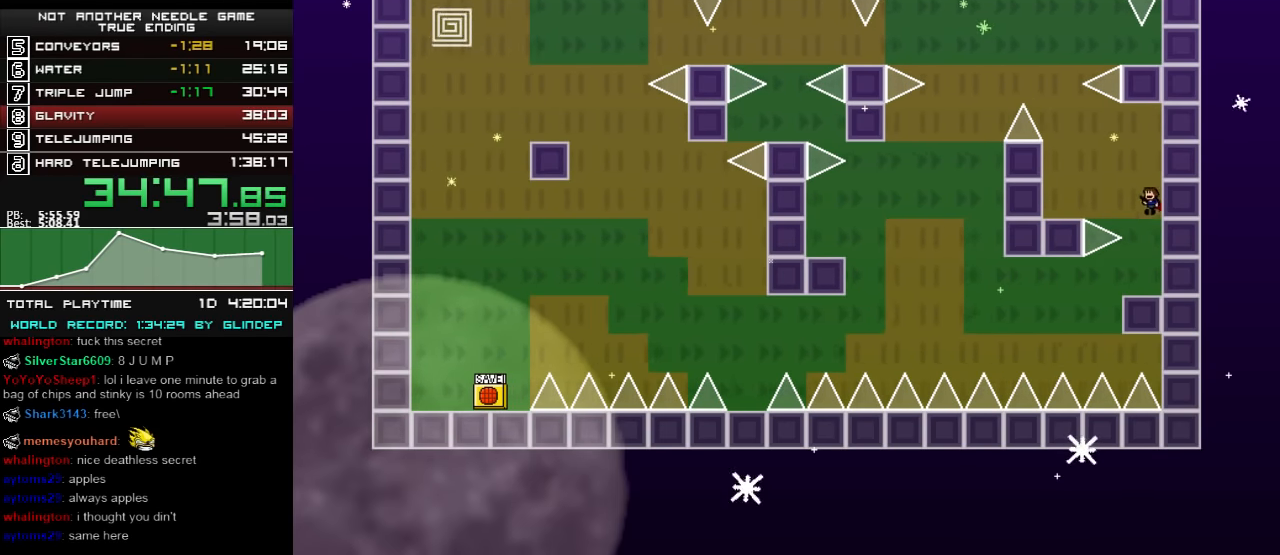
{"keys": ["left", "shift_l"], "events": [[340, "shift_l", "up"], [400, "shift_l", "down"]]}
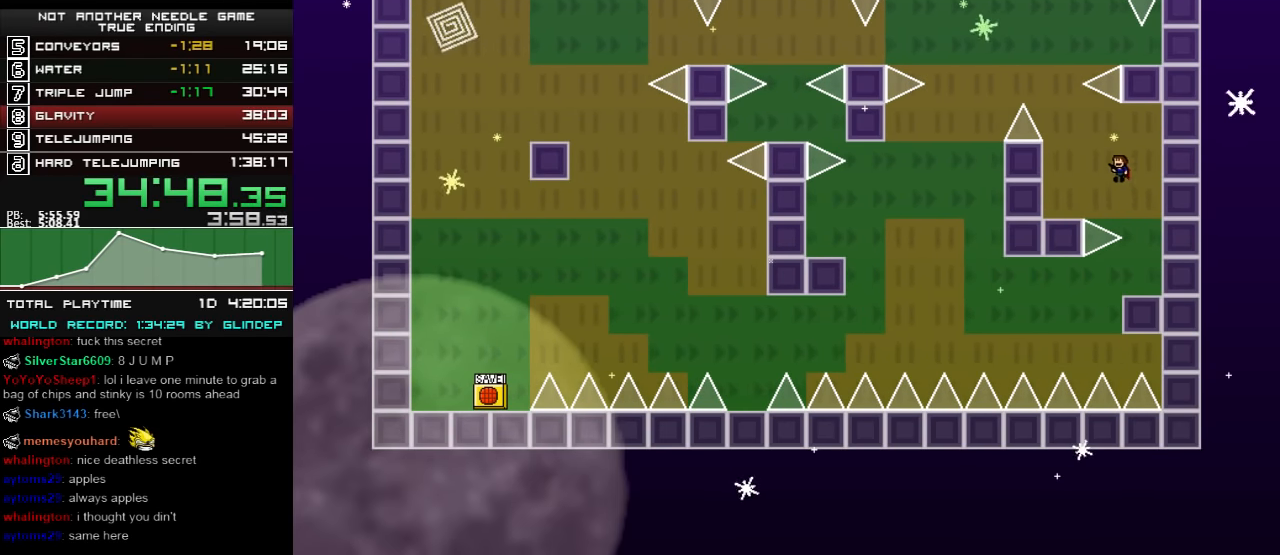
{"keys": ["left"], "events": [[440, "shift_l", "up"]]}
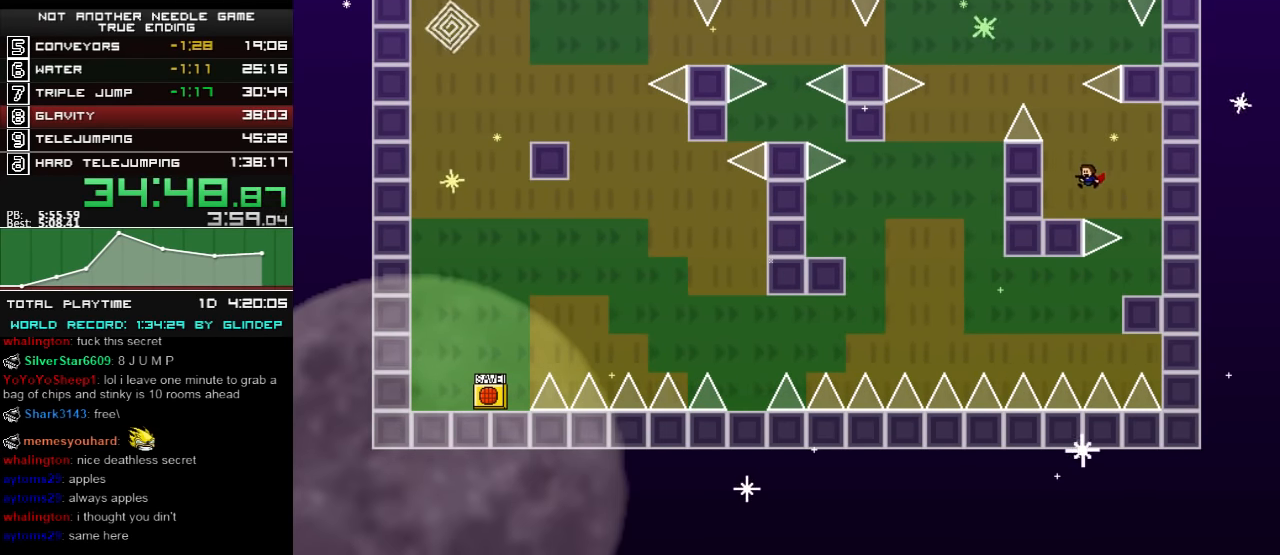
{"keys": ["shift_l"], "events": [[100, "shift_l", "down"], [340, "left", "up"], [440, "shift_l", "up"], [500, "shift_l", "down"]]}